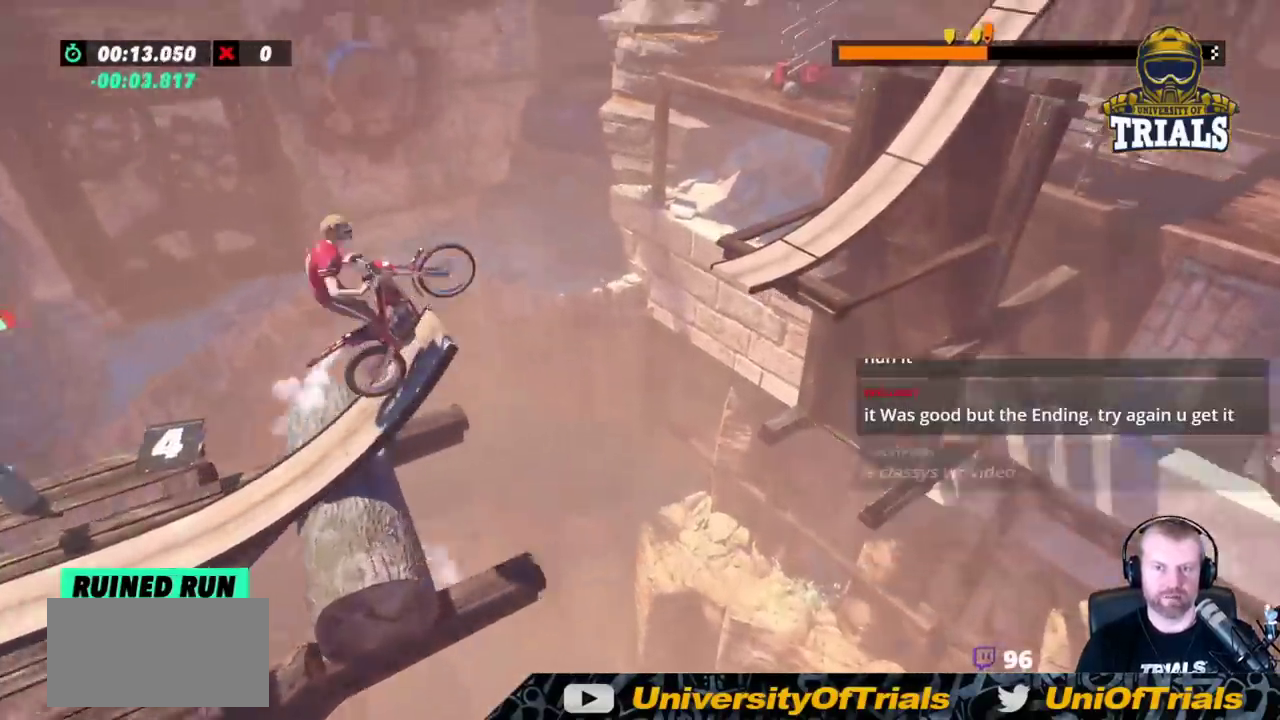
Gameplay with a controller (Xbox layout); each line is a JSON object with the inputs held at the frame after it. "events" lists button and stick changes between this image and that frame as [ms after this image, input, new state], when the widget could be followed in between. Not read: A B DPAD_DOWN DPAD_LEFT DPAD_RIGHT DPAD_UP L1 L3 R1 R3 SELECT START X Y right_stick.
{"buttons": [], "left_stick": "left", "events": [[383, "R2", "up"], [400, "left_stick", "left"]]}
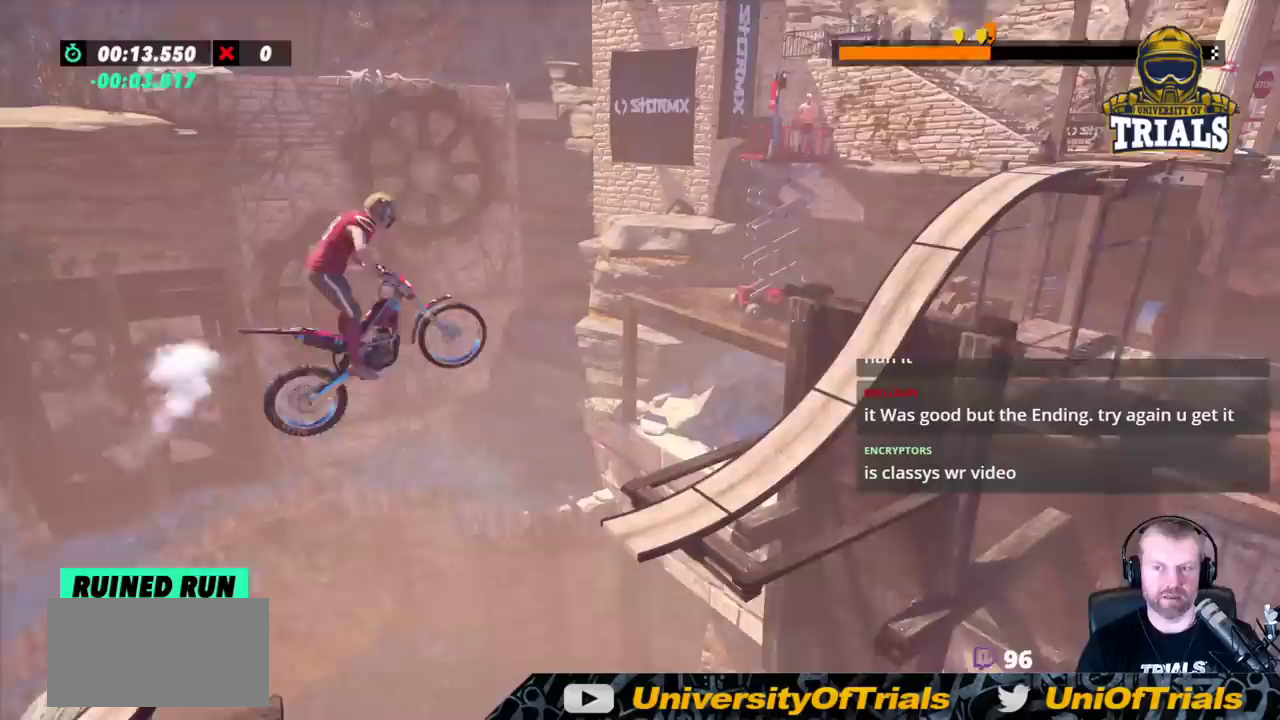
{"buttons": [], "left_stick": "center", "events": [[467, "left_stick", "center"]]}
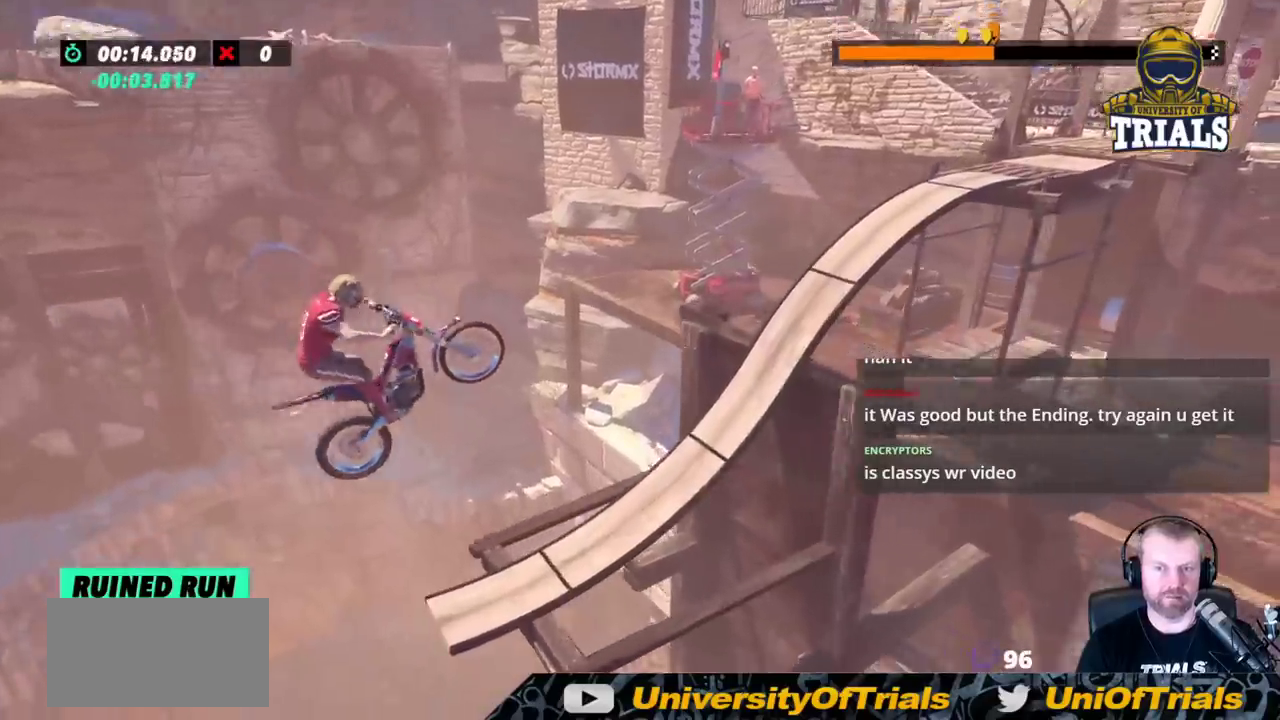
{"buttons": ["R2"], "left_stick": "right", "events": [[67, "left_stick", "right"], [100, "L2", "down"], [283, "L2", "up"], [333, "R2", "down"]]}
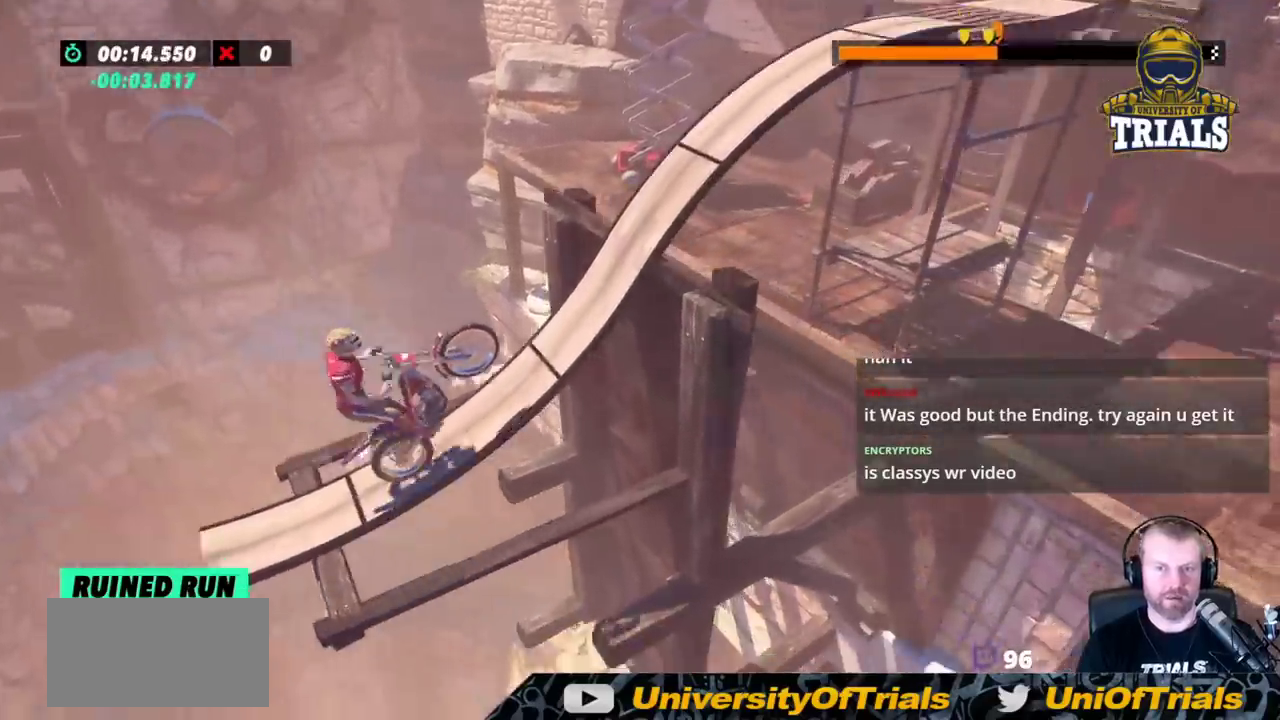
{"buttons": ["R2"], "left_stick": "right", "events": []}
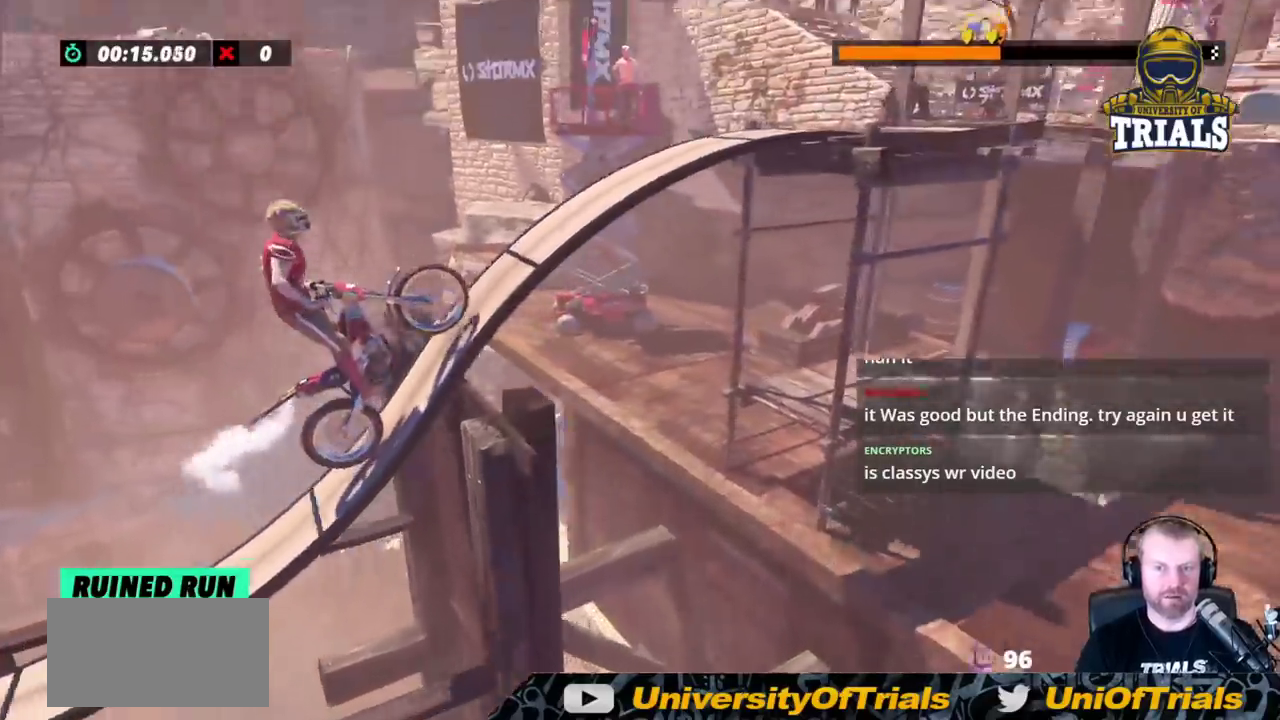
{"buttons": ["R2"], "left_stick": "right", "events": []}
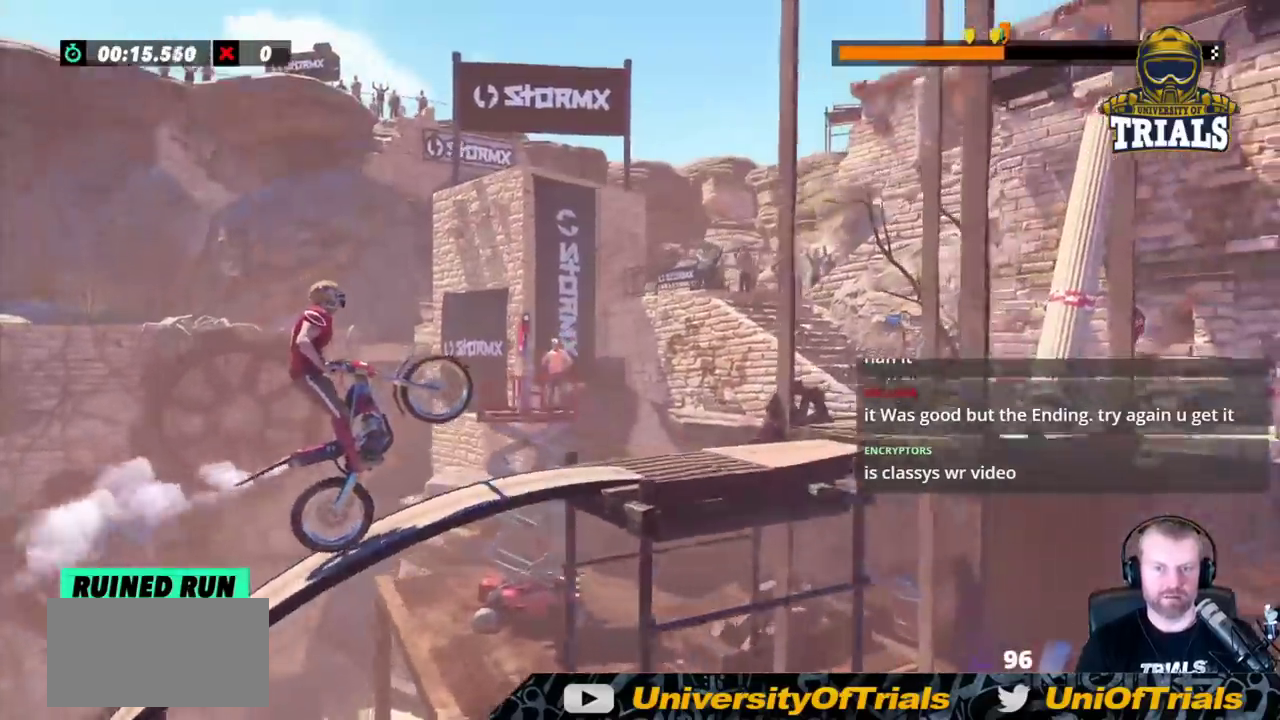
{"buttons": ["L2"], "left_stick": "right", "events": [[67, "left_stick", "center"], [167, "left_stick", "right"], [217, "R2", "up"], [400, "L2", "down"]]}
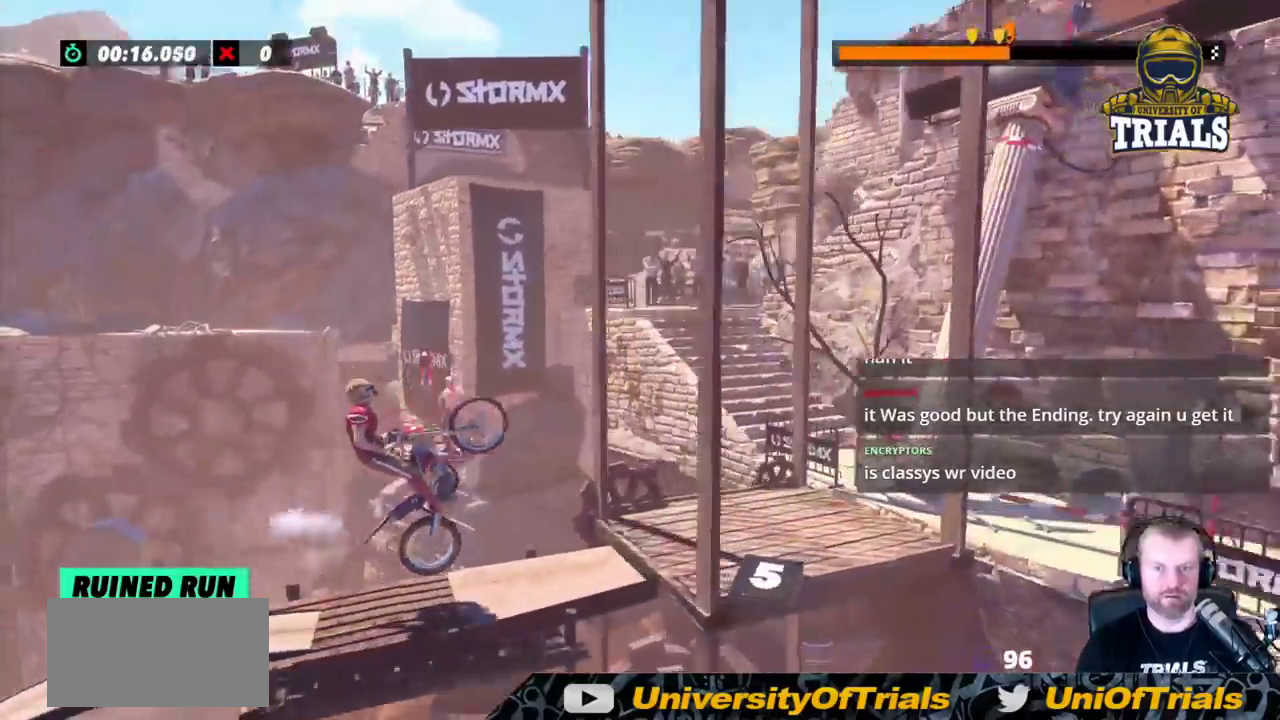
{"buttons": ["L2"], "left_stick": "left", "events": [[33, "L2", "up"], [67, "left_stick", "left"], [367, "L2", "down"]]}
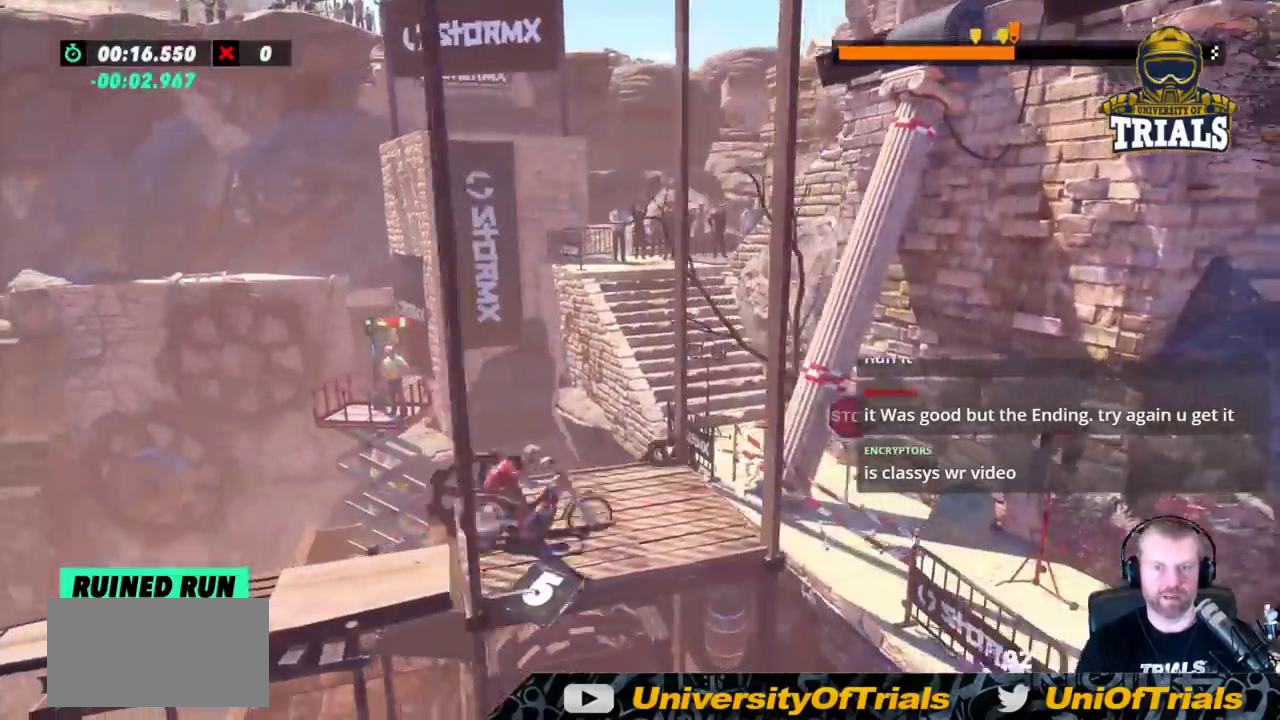
{"buttons": [], "left_stick": "center", "events": [[83, "L2", "up"], [167, "L2", "down"], [300, "L2", "up"], [367, "left_stick", "center"]]}
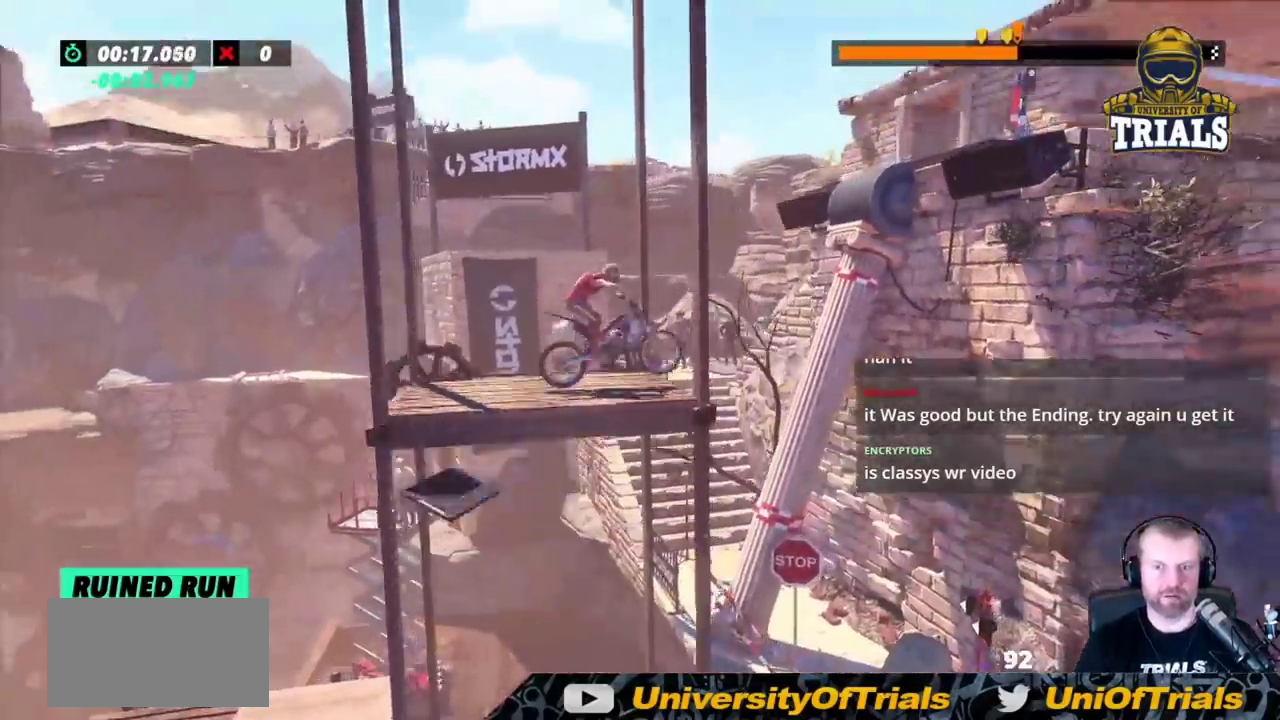
{"buttons": ["R2"], "left_stick": "right", "events": [[67, "left_stick", "left"], [150, "R2", "down"], [417, "left_stick", "right"]]}
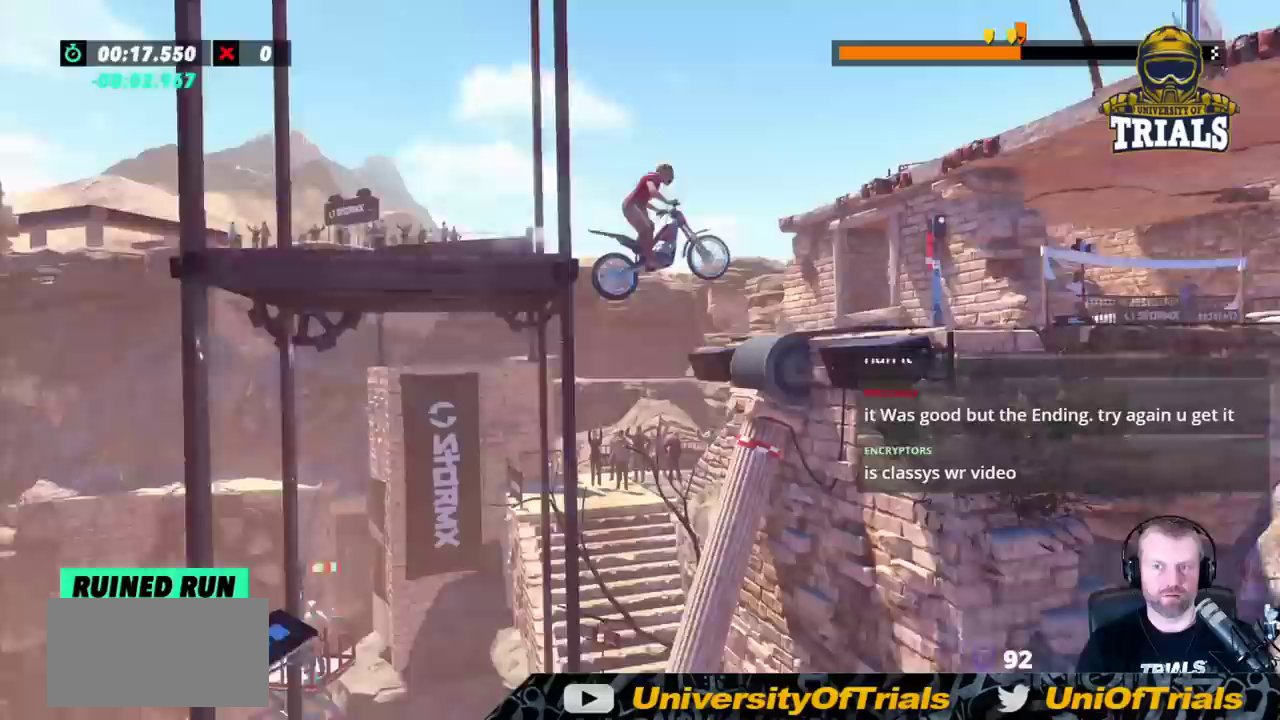
{"buttons": ["R2"], "left_stick": "center", "events": [[117, "left_stick", "left"], [500, "left_stick", "center"]]}
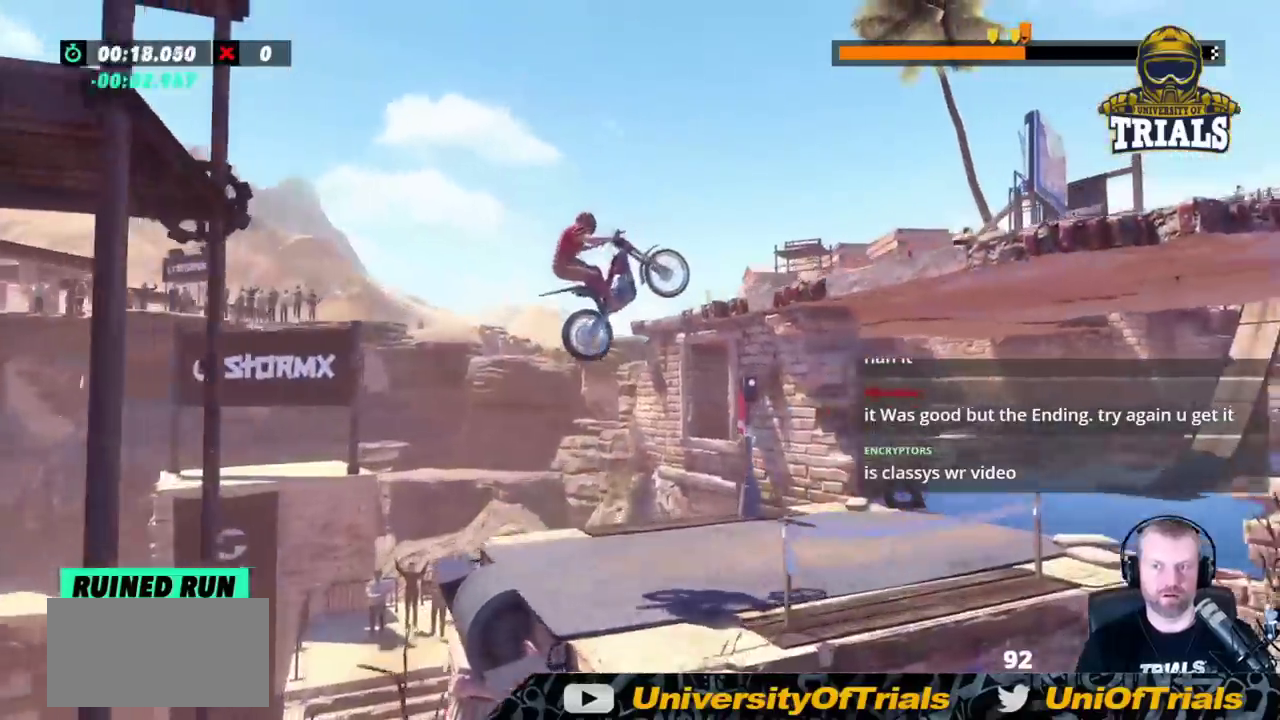
{"buttons": ["R2"], "left_stick": "left", "events": [[100, "left_stick", "right"], [300, "left_stick", "center"], [350, "left_stick", "left"]]}
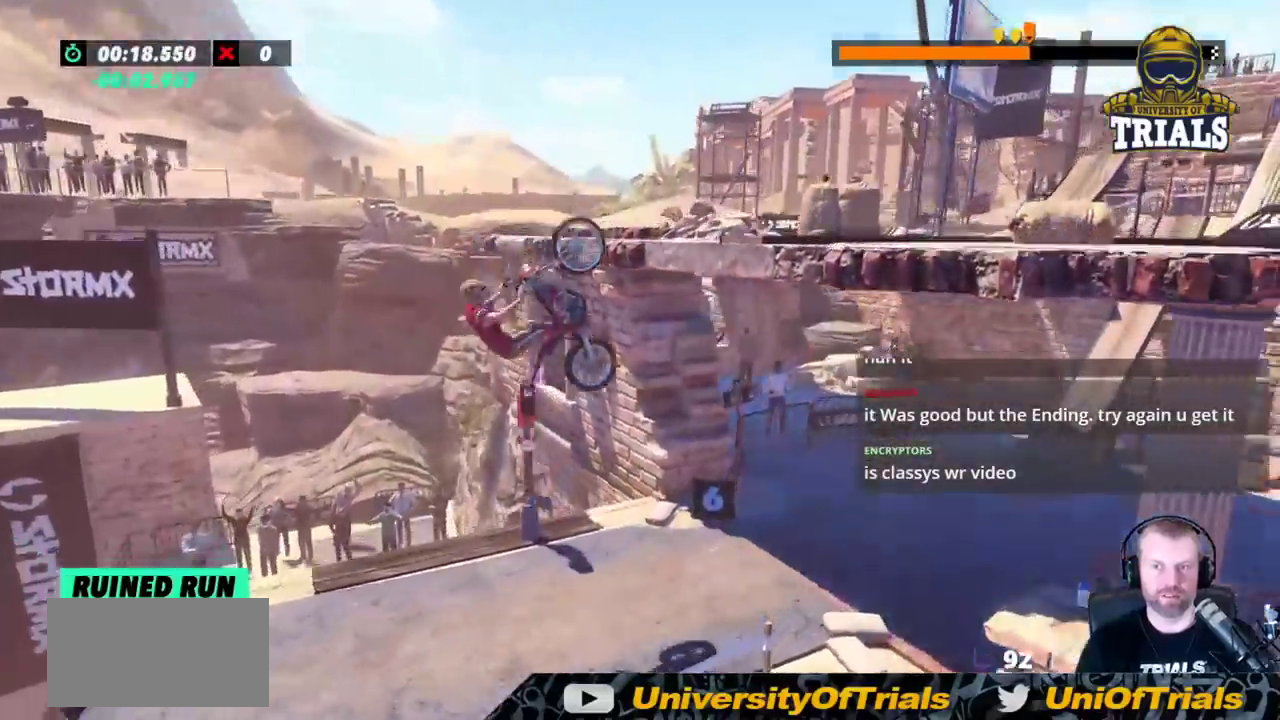
{"buttons": ["R2"], "left_stick": "left", "events": []}
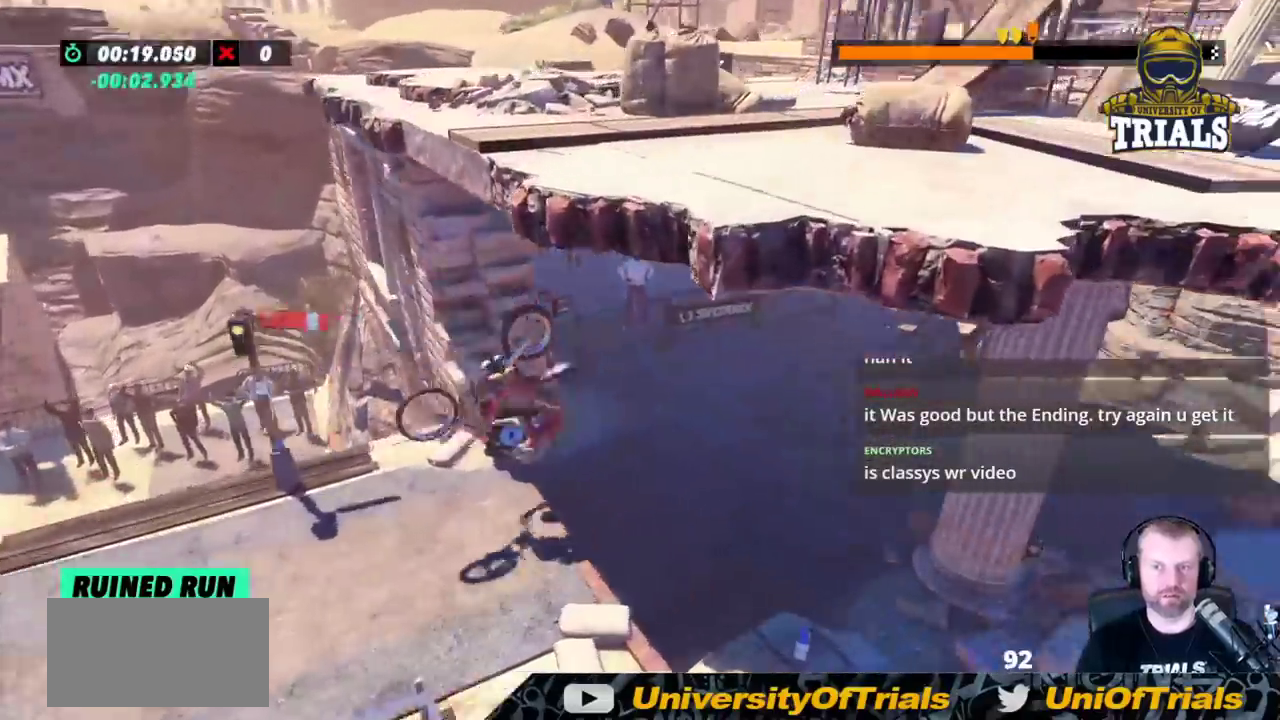
{"buttons": [], "left_stick": "center", "events": [[383, "left_stick", "center"], [450, "R2", "up"]]}
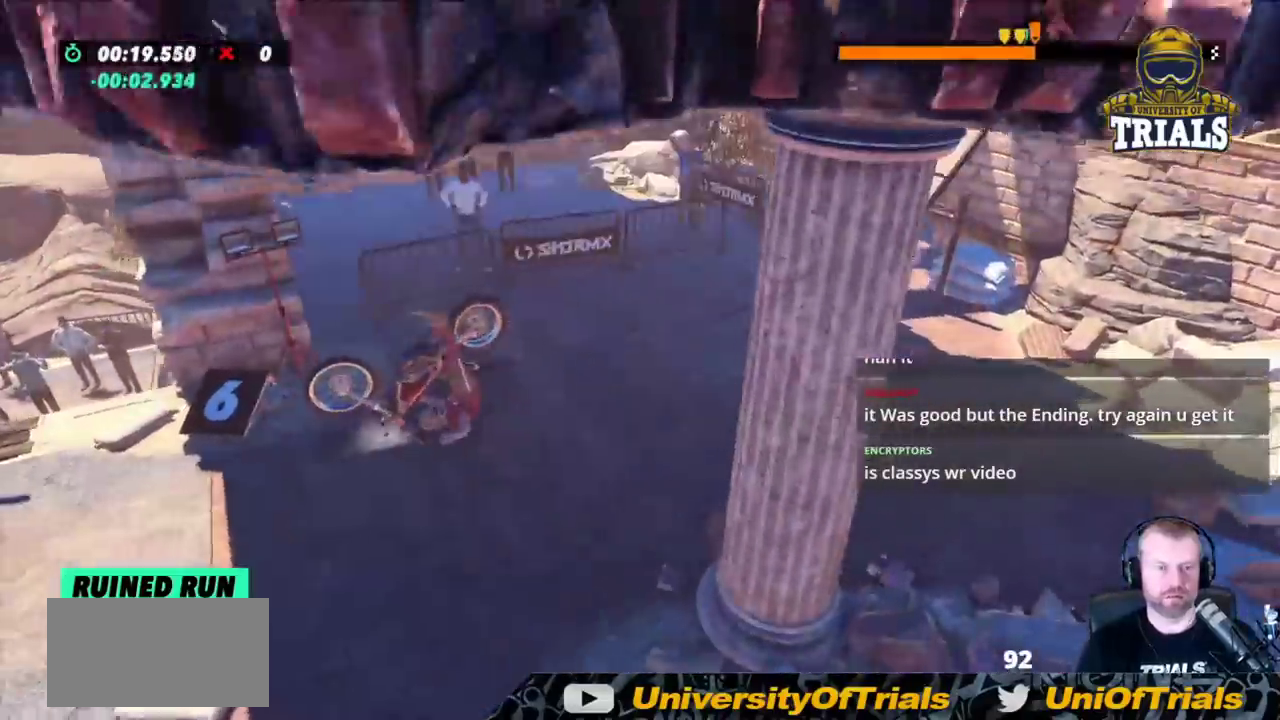
{"buttons": [], "left_stick": "center", "events": []}
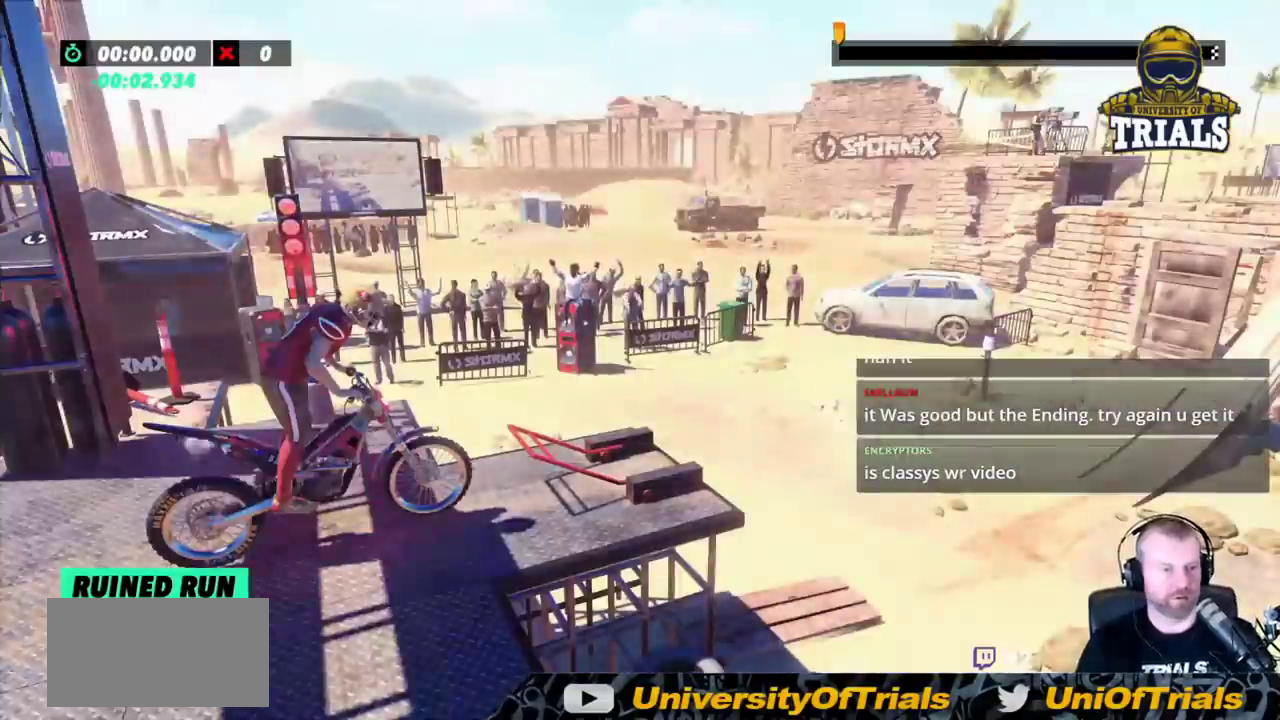
{"buttons": [], "left_stick": "center", "events": []}
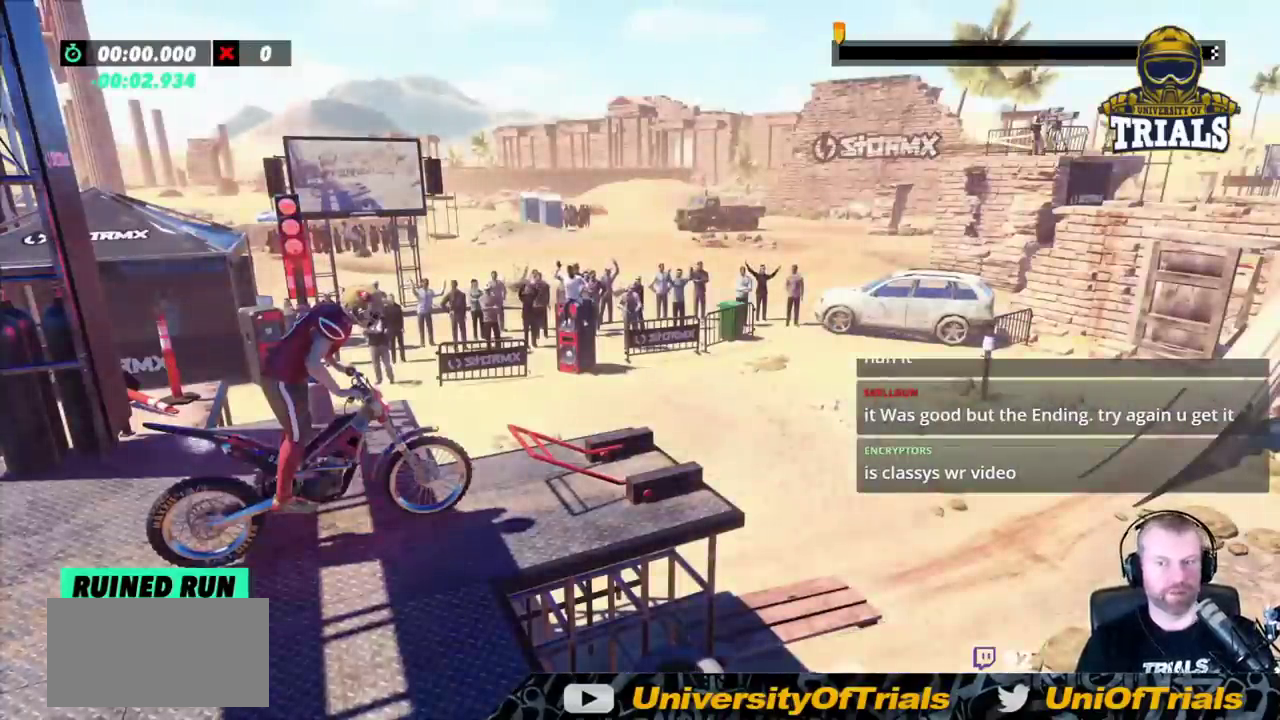
{"buttons": ["R2"], "left_stick": "right", "events": [[133, "R2", "down"], [133, "left_stick", "right"]]}
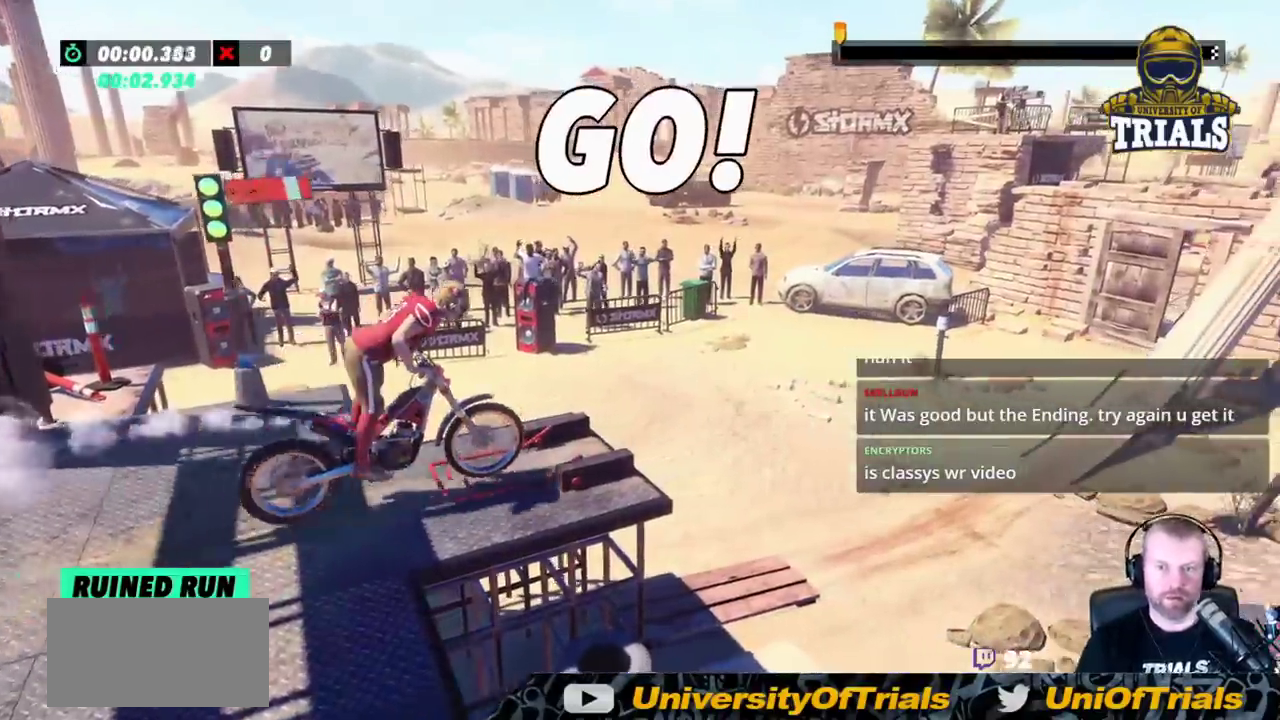
{"buttons": ["R2"], "left_stick": "left", "events": [[283, "left_stick", "left"]]}
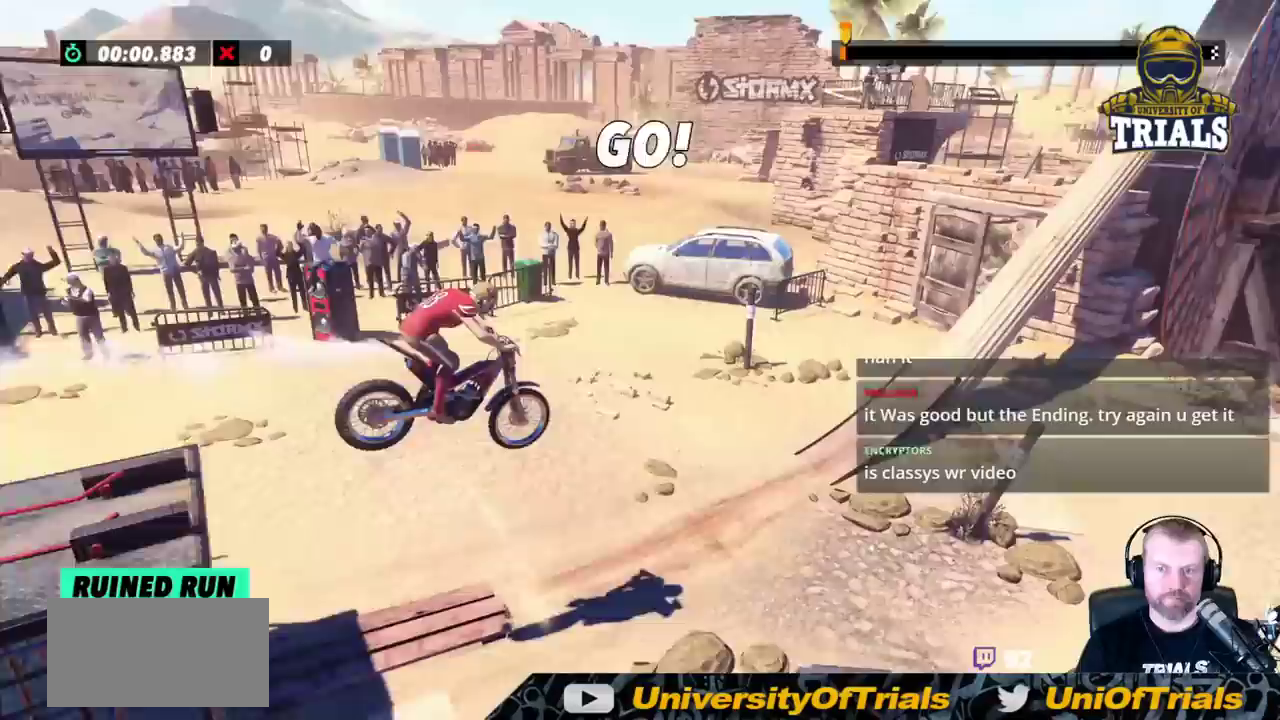
{"buttons": ["R2"], "left_stick": "right", "events": [[317, "left_stick", "right"]]}
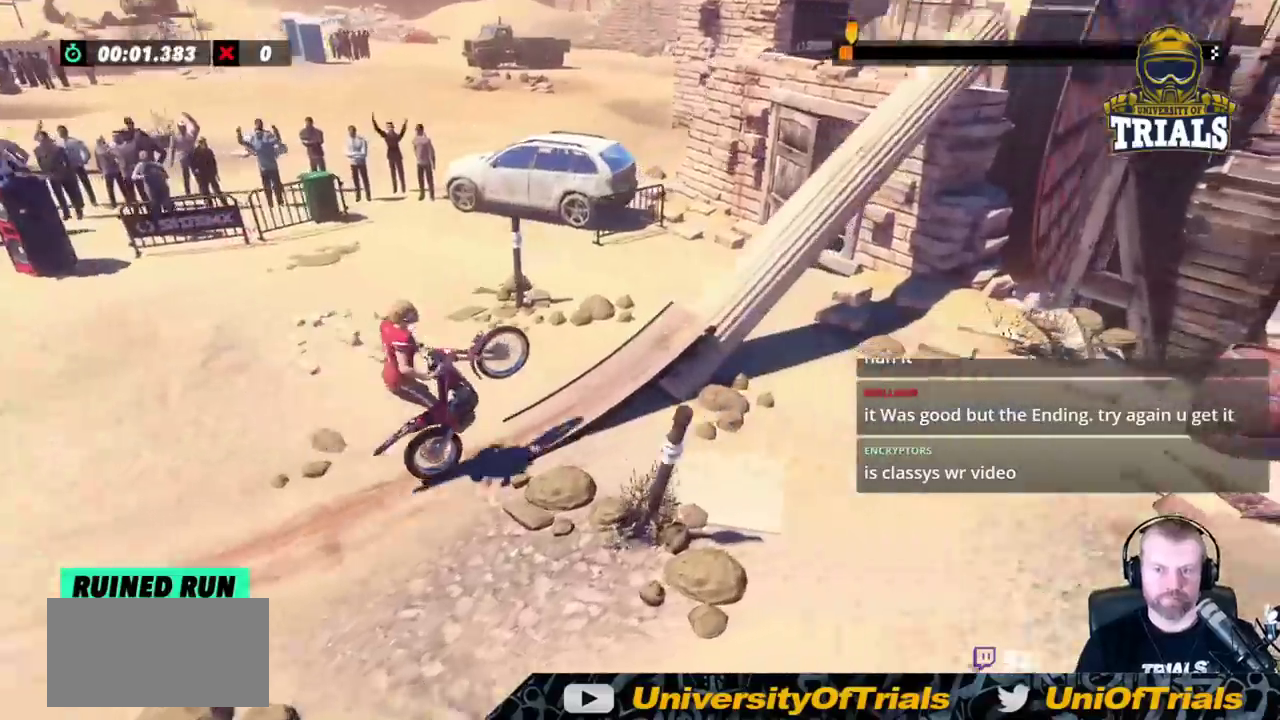
{"buttons": ["R2"], "left_stick": "left", "events": [[50, "left_stick", "left"]]}
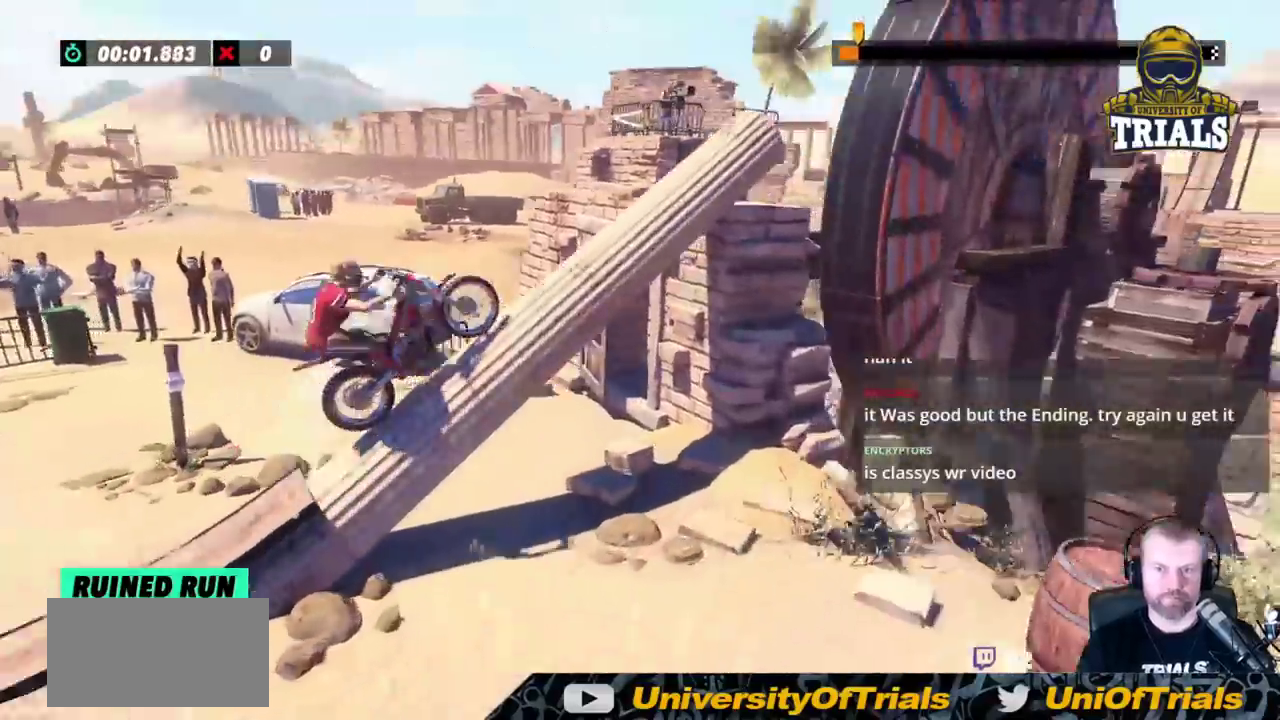
{"buttons": ["R2"], "left_stick": "right", "events": [[183, "left_stick", "right"]]}
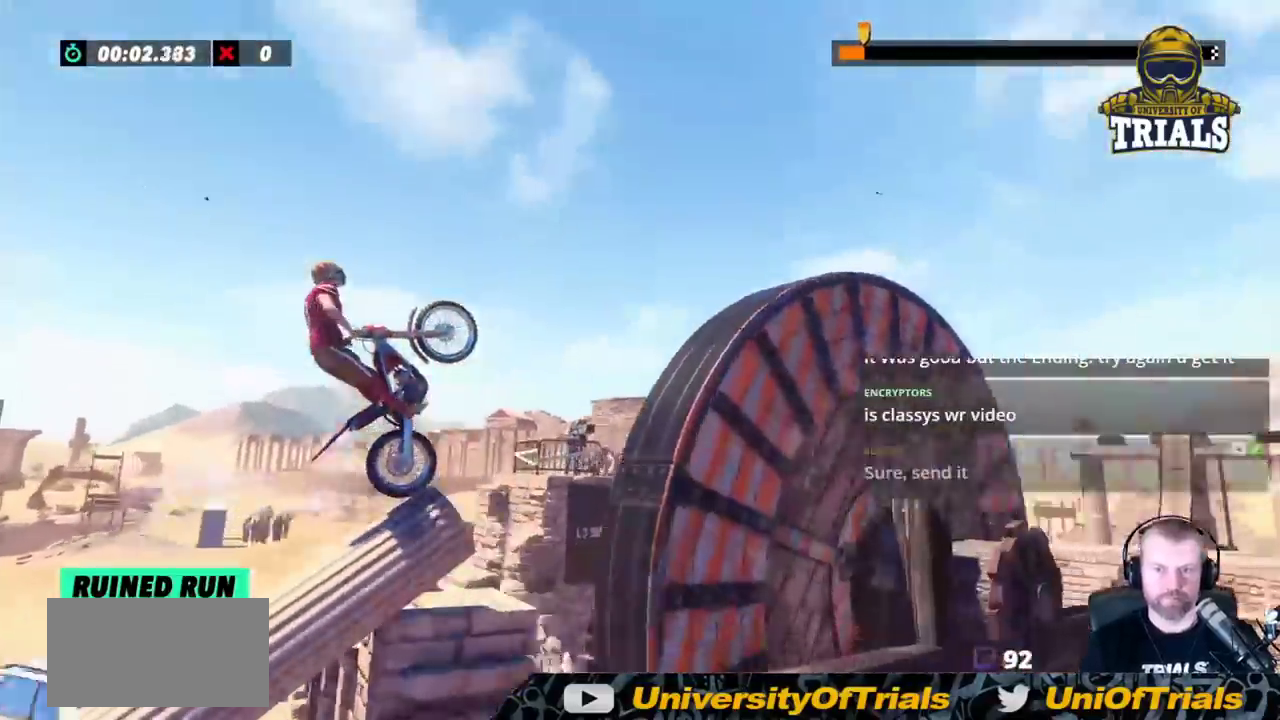
{"buttons": ["R2"], "left_stick": "center", "events": [[183, "left_stick", "left"], [350, "left_stick", "center"]]}
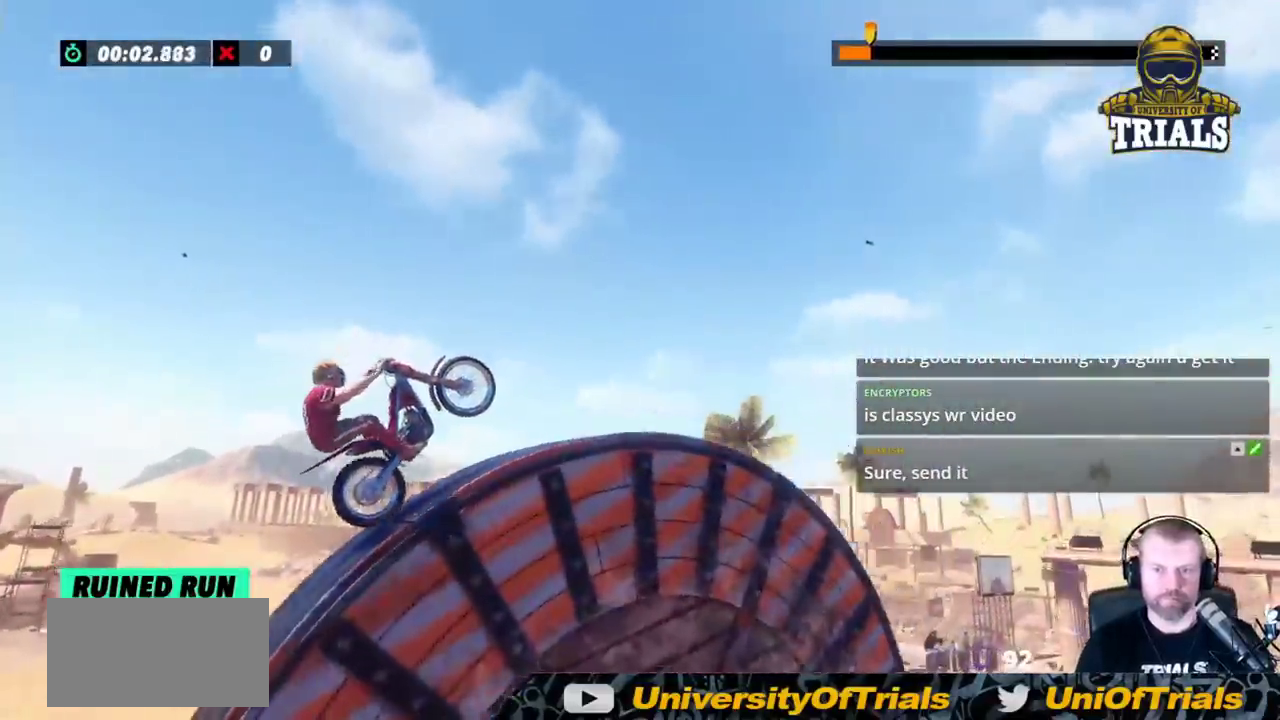
{"buttons": ["R2"], "left_stick": "right", "events": [[50, "left_stick", "right"]]}
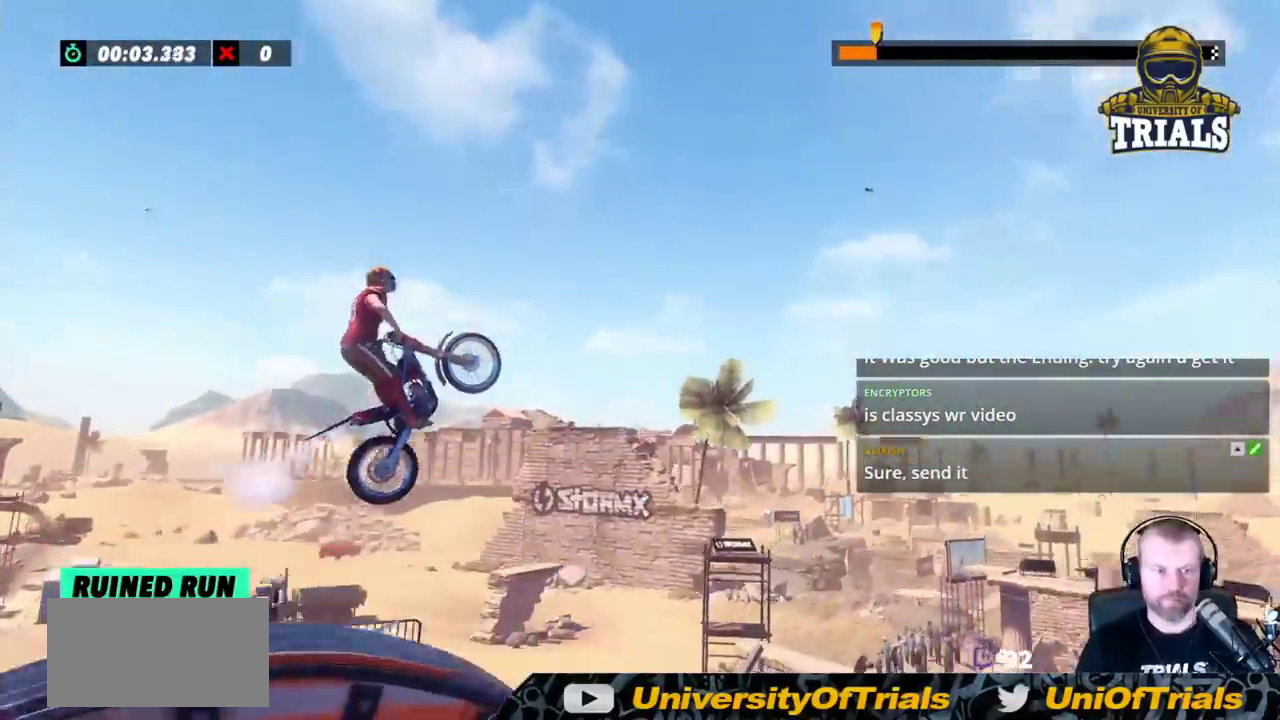
{"buttons": [], "left_stick": "center", "events": [[117, "left_stick", "center"], [200, "left_stick", "left"], [383, "R2", "up"], [433, "left_stick", "center"]]}
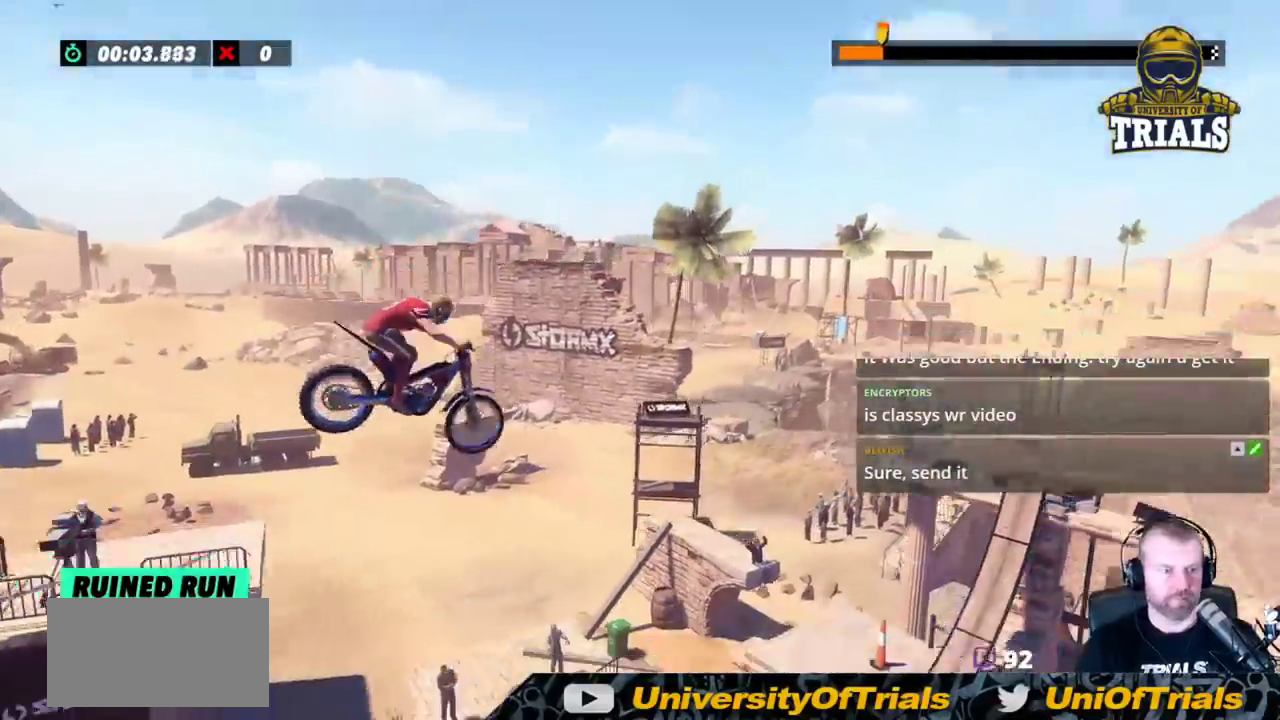
{"buttons": [], "left_stick": "center", "events": [[150, "left_stick", "left"], [283, "left_stick", "center"]]}
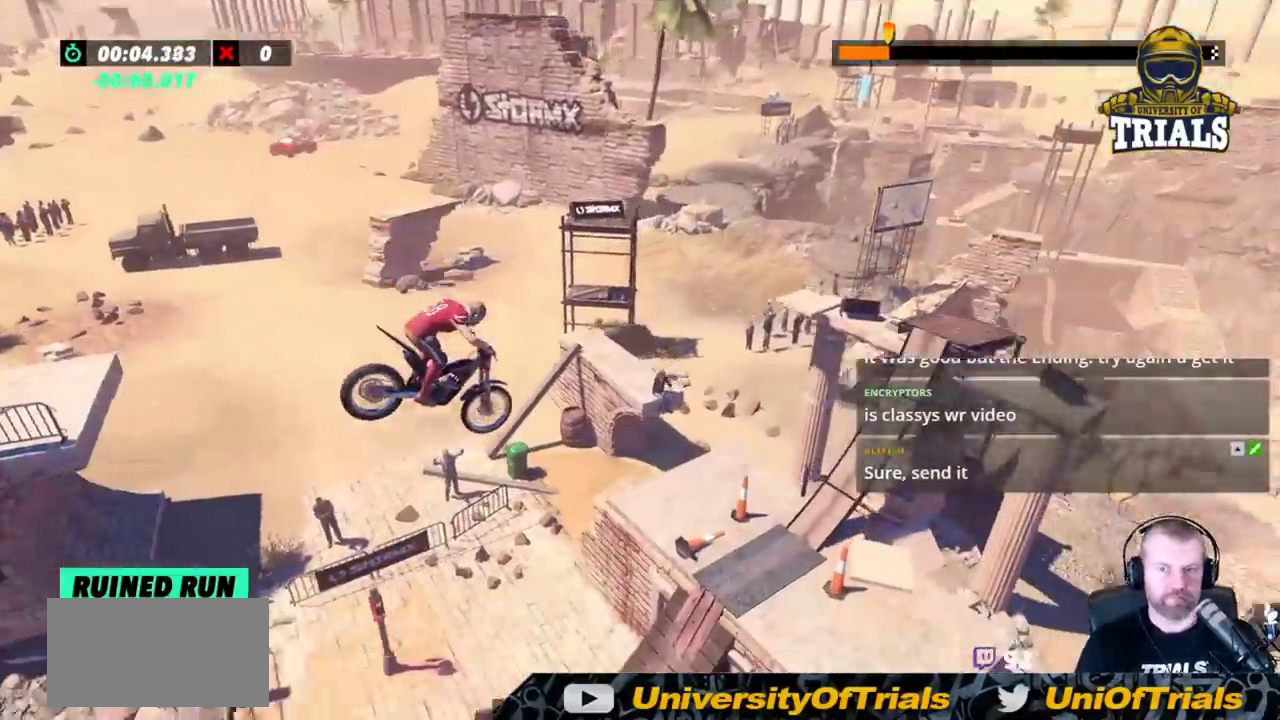
{"buttons": [], "left_stick": "center", "events": [[67, "left_stick", "left"], [317, "left_stick", "center"]]}
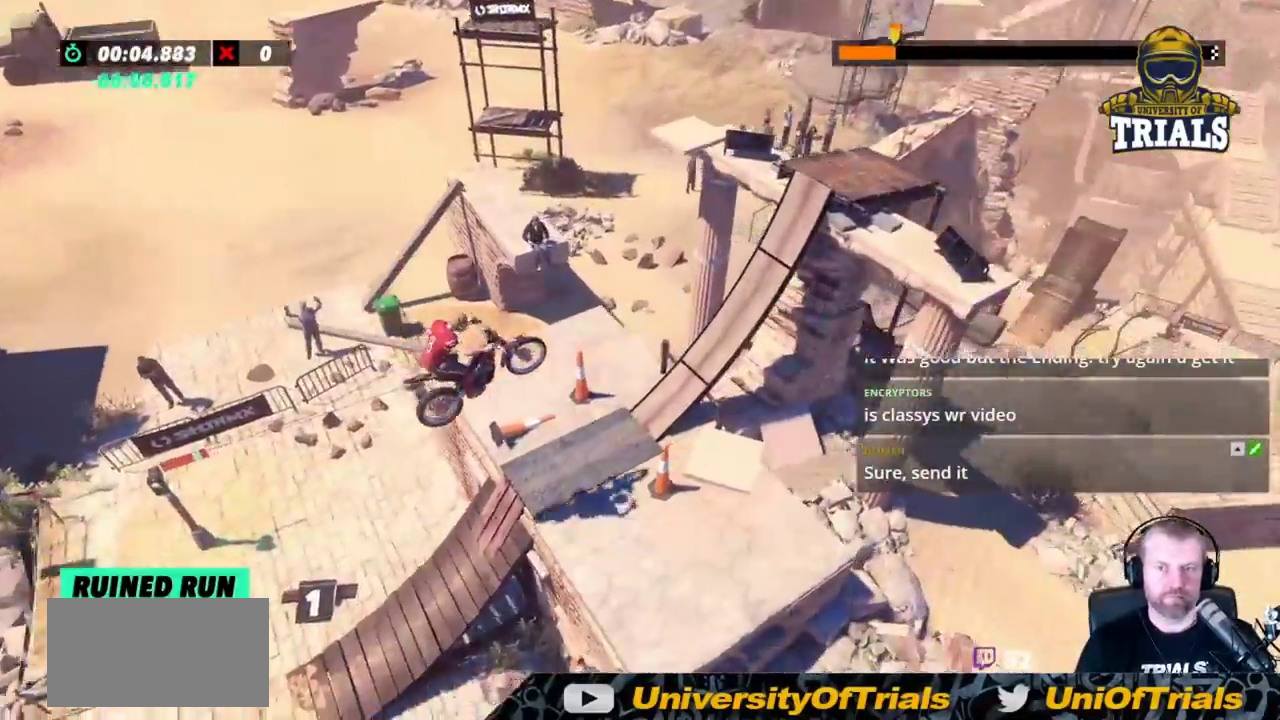
{"buttons": ["R2"], "left_stick": "center", "events": [[217, "left_stick", "left"], [250, "R2", "down"], [350, "left_stick", "right"], [500, "left_stick", "center"]]}